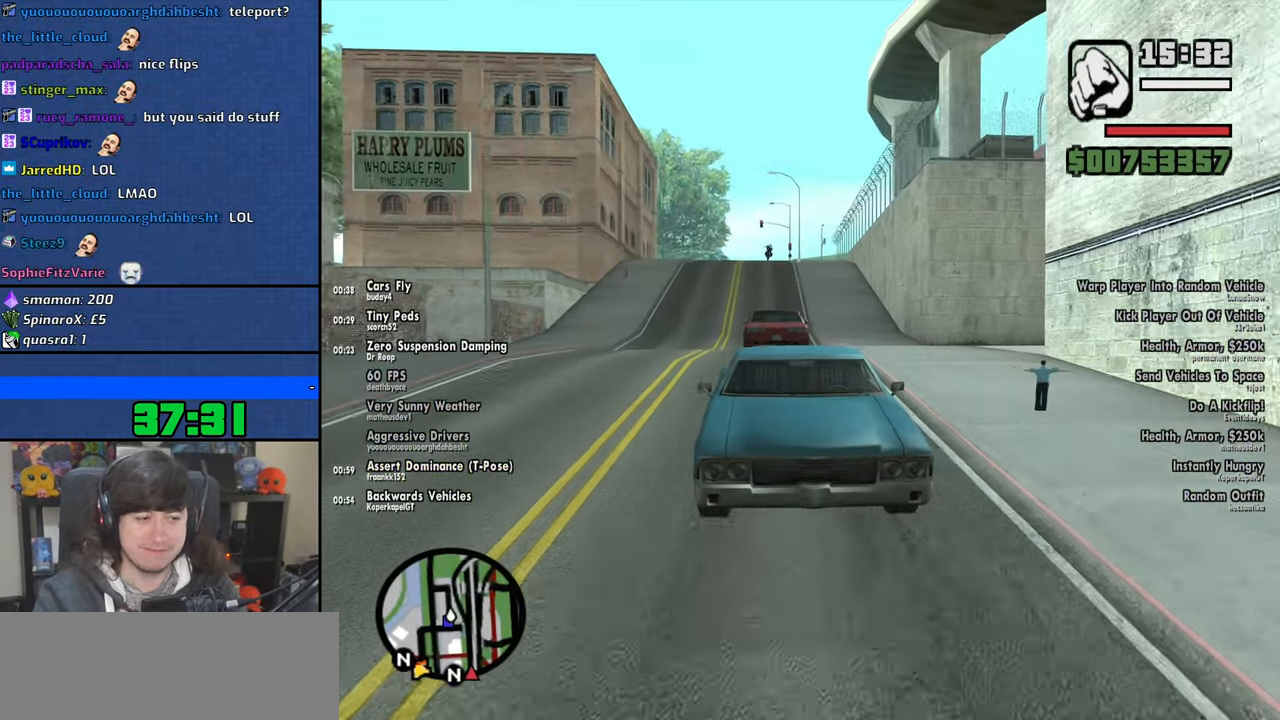
Gameplay with keyboard and mouse; each line is a JSON object with the keys and mouse buttons held at the frame after it. "events" lists presses ("down") and releases ("up") of "1", "2", "3", "4", "5", "6", "8", "a", "alt", "b", "c", "ctrl", "d", "down", "e", "escape", "f", "f1", "f2", "f3", "g", "h", "left", "n", "num2", "q", "r", "right", "s", "shift", "space", "t", "tab", "up", "v", "w", "x", "y", "z", "mouse_left", "mouse_wheel" and "mouse_right" between this image and that frame as [ms after this image, input, new state], when the widget could be followed in between. "mouse_left", "mouse_wheel", "mouse_right" = the "left", "wheel", "right" buttons of the "mouse" list. No other keys are recorded. "wheel" means that the mouse wheel is clicked or scrolled. Mouse movement is not recorded.
{"keys": [], "mouse": [], "events": []}
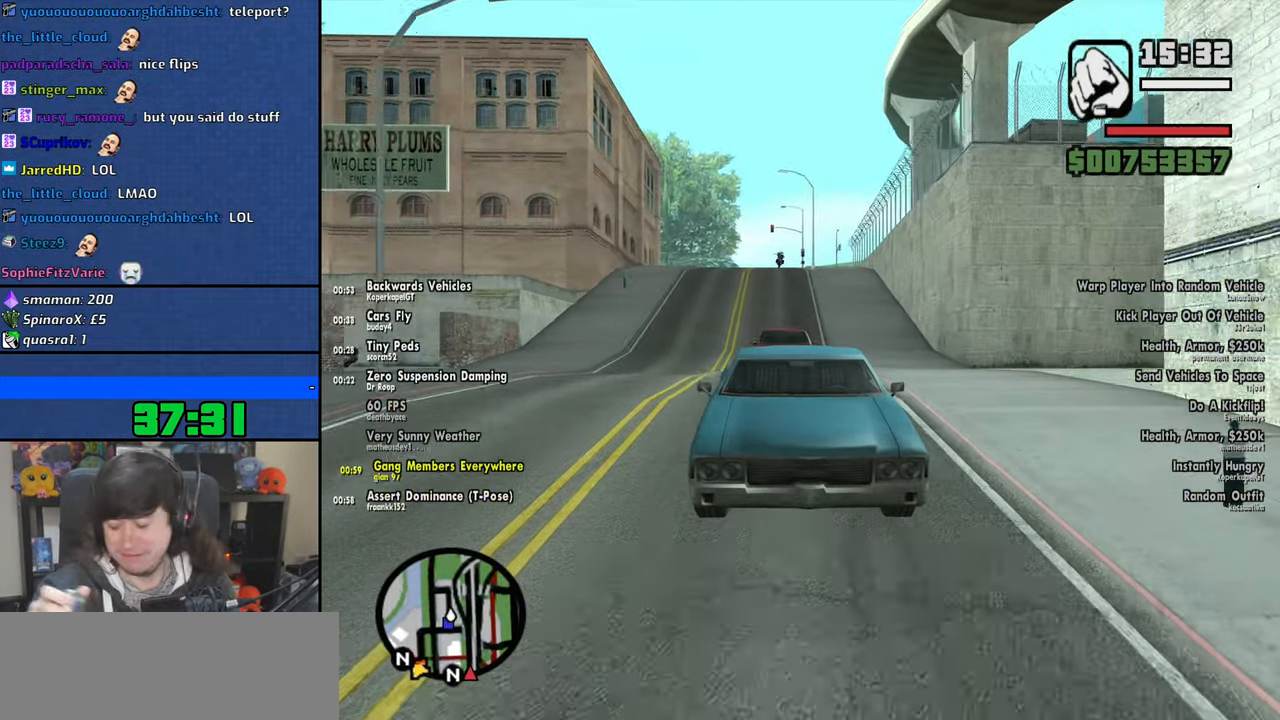
{"keys": [], "mouse": [], "events": []}
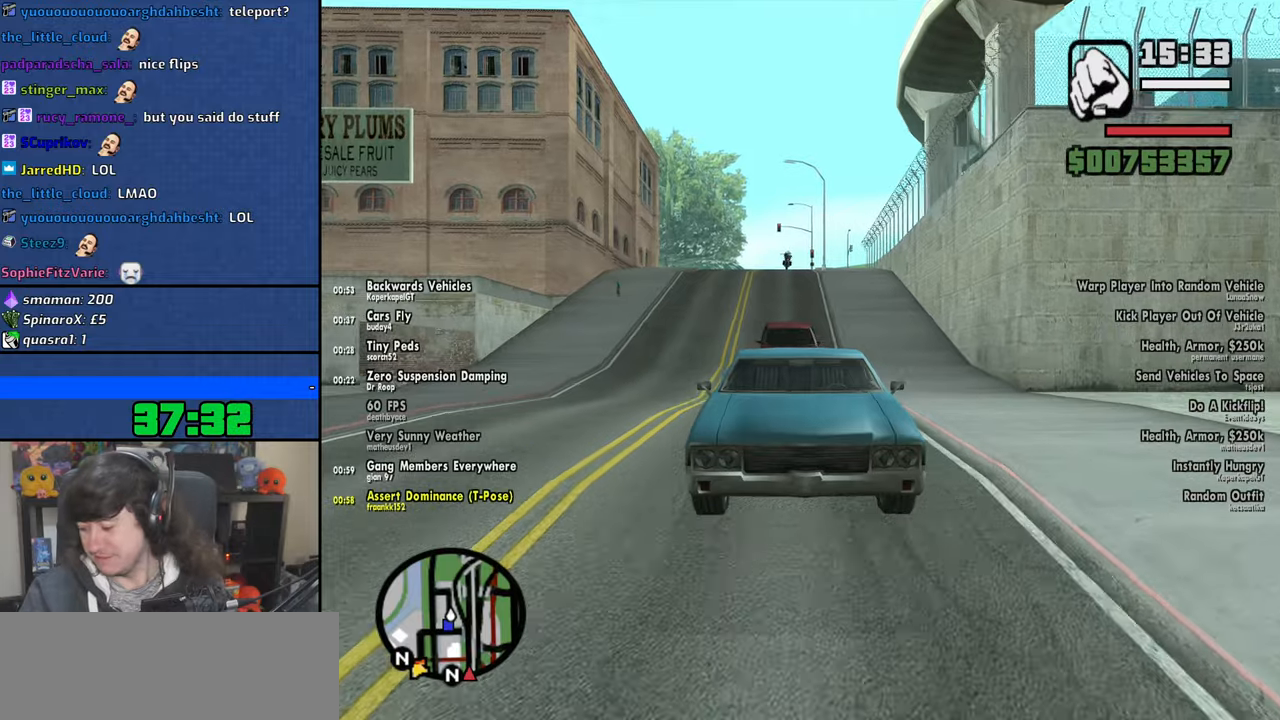
{"keys": [], "mouse": [], "events": []}
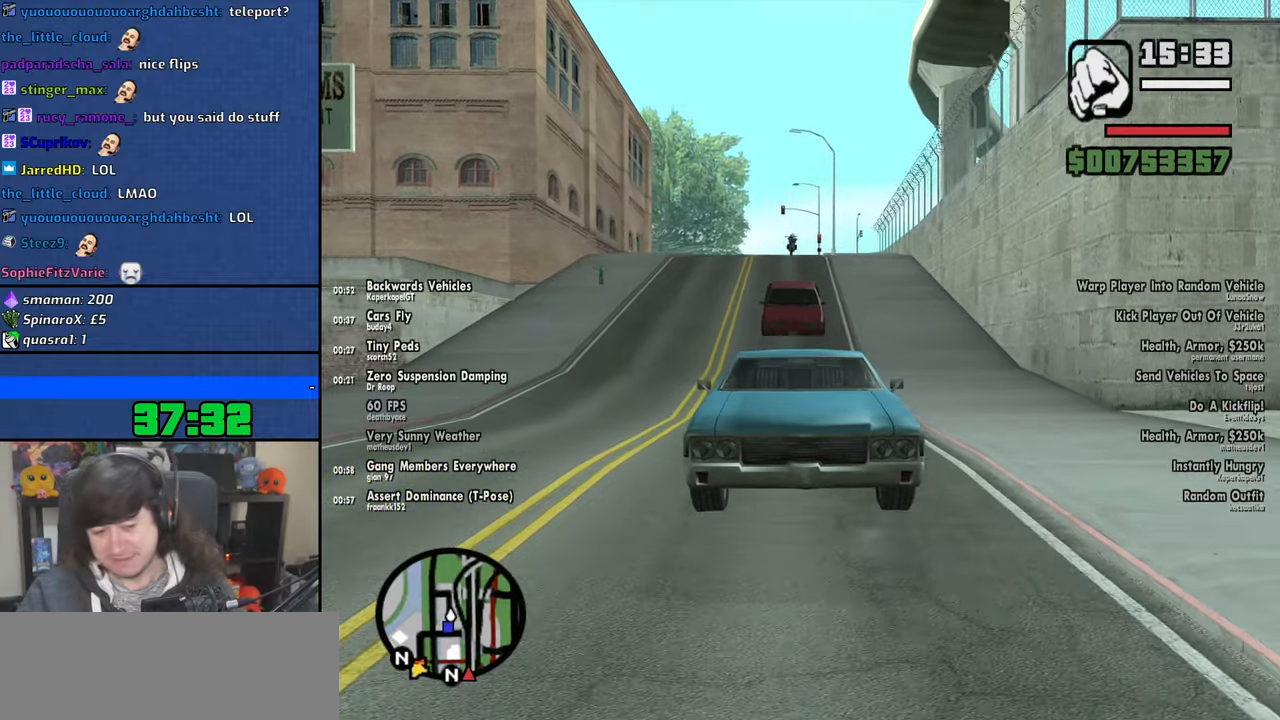
{"keys": [], "mouse": [], "events": []}
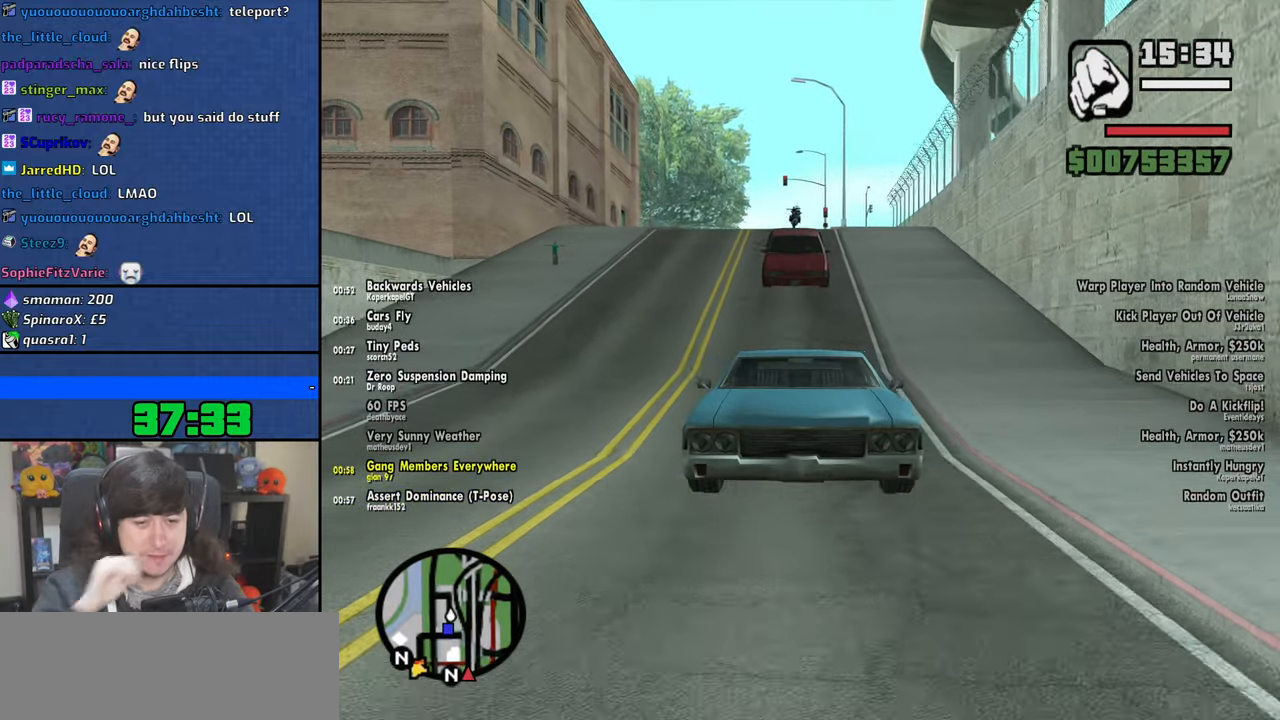
{"keys": ["f"], "mouse": [], "events": [[50, "f", "down"]]}
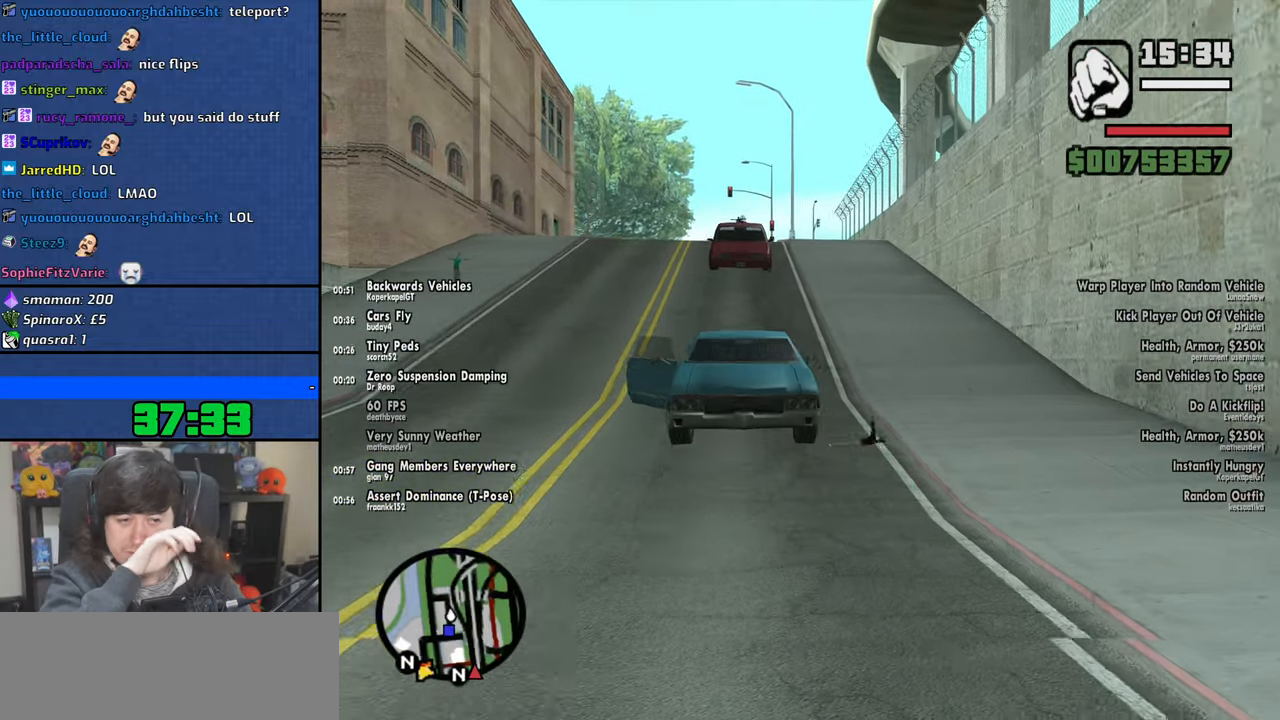
{"keys": [], "mouse": [], "events": [[183, "f", "up"]]}
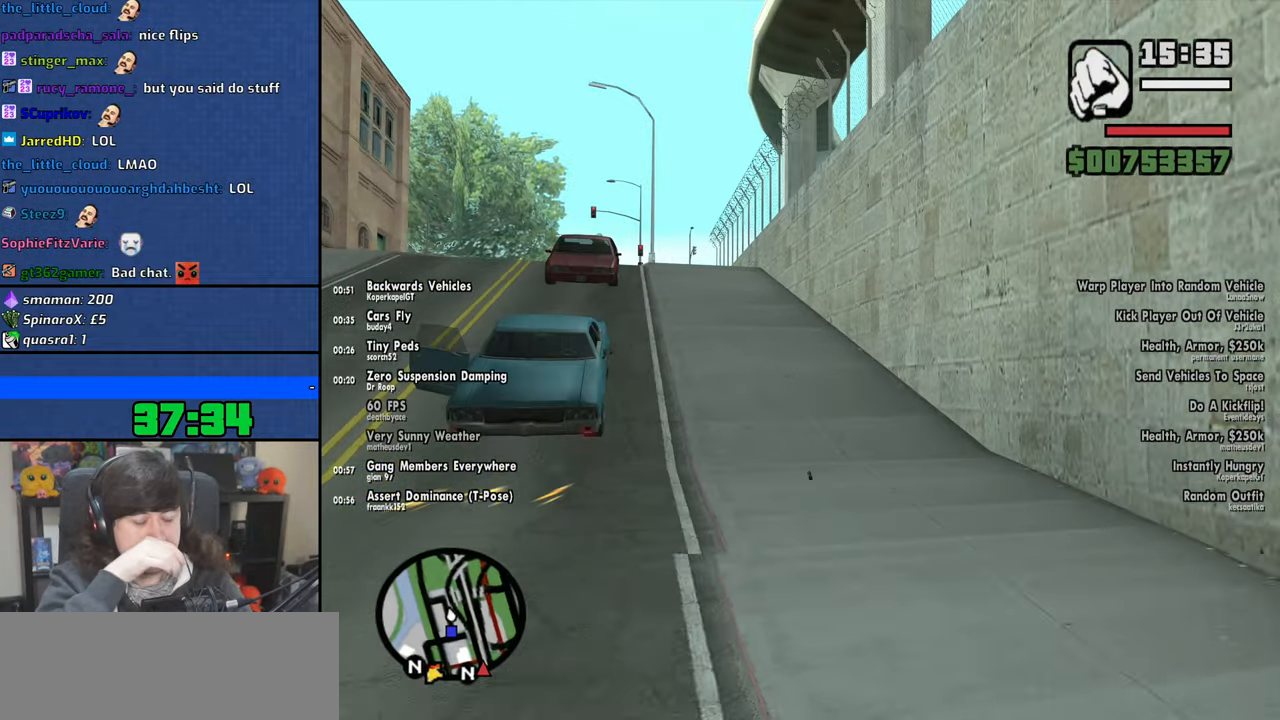
{"keys": [], "mouse": [], "events": []}
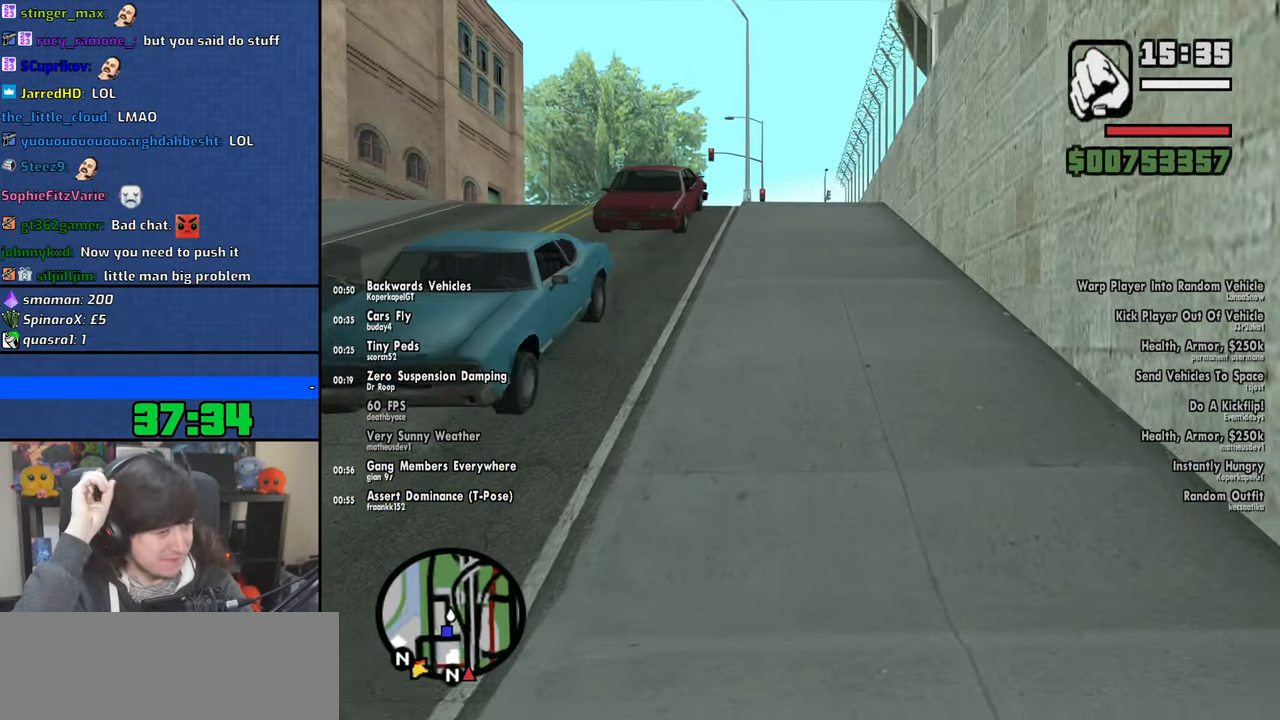
{"keys": [], "mouse": [], "events": []}
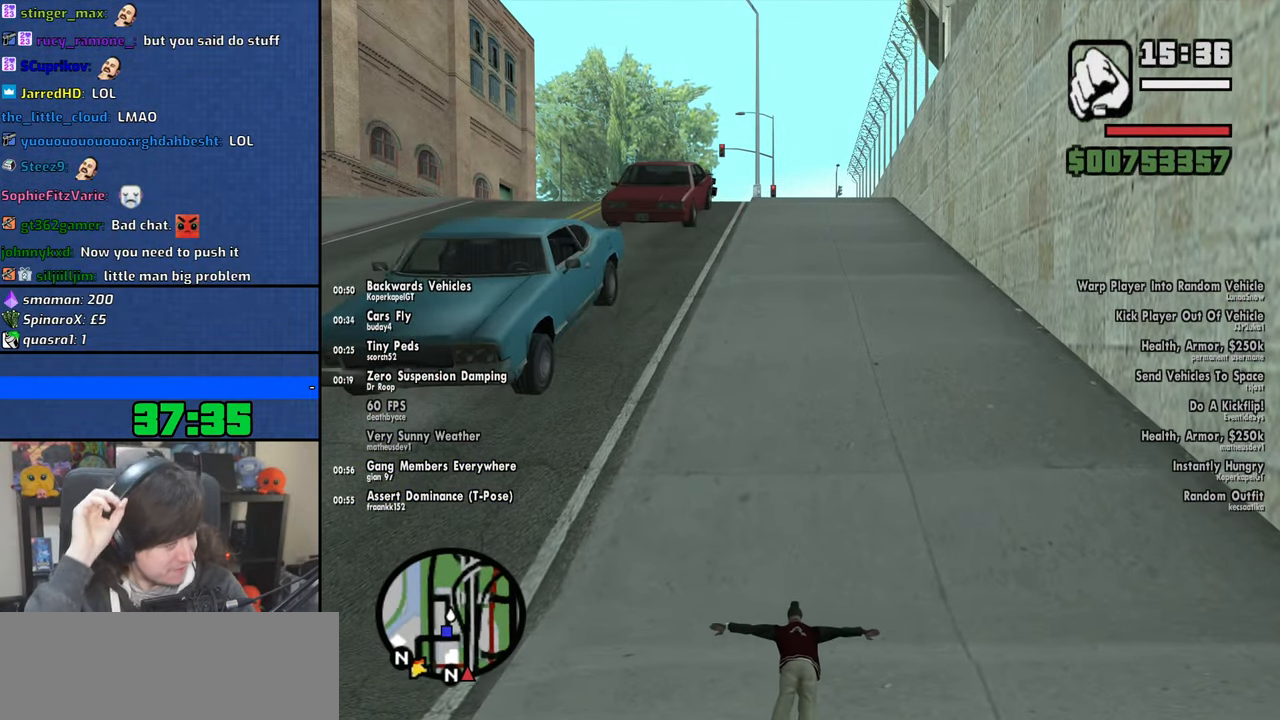
{"keys": ["a", "w"], "mouse": [], "events": [[233, "a", "down"], [283, "w", "down"]]}
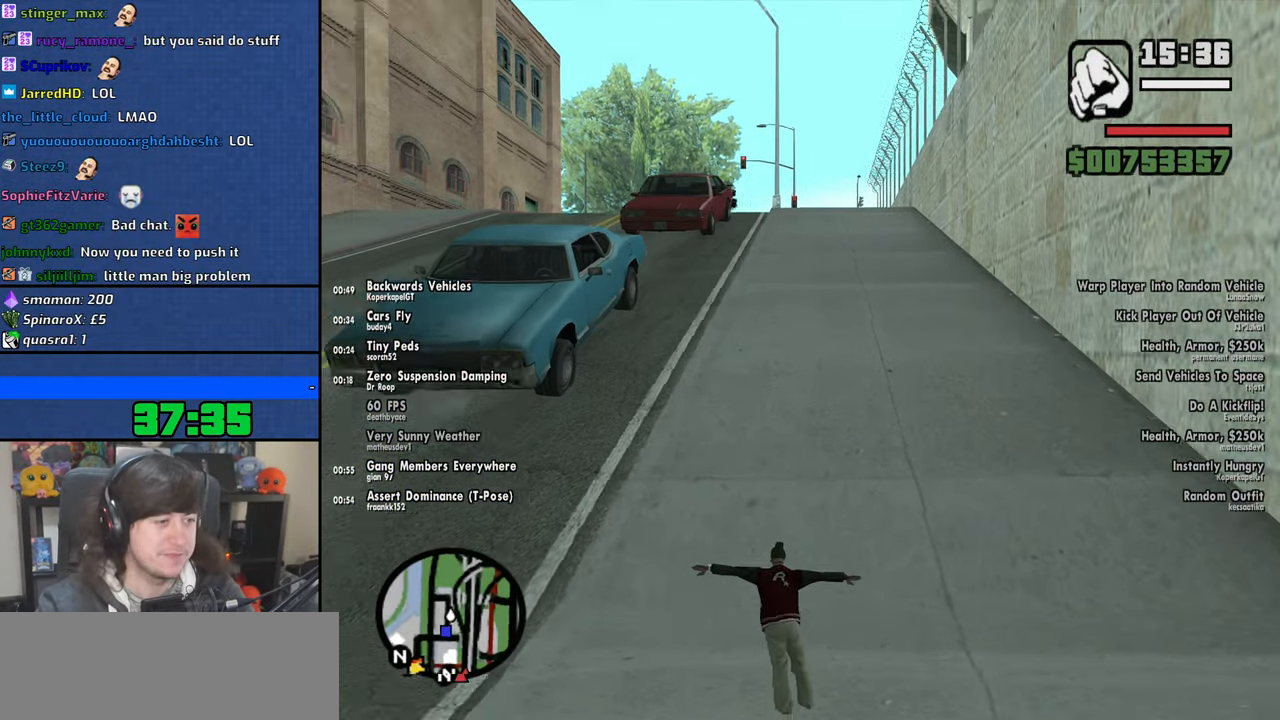
{"keys": ["a", "w"], "mouse": [], "events": [[300, "space", "down"], [400, "space", "up"]]}
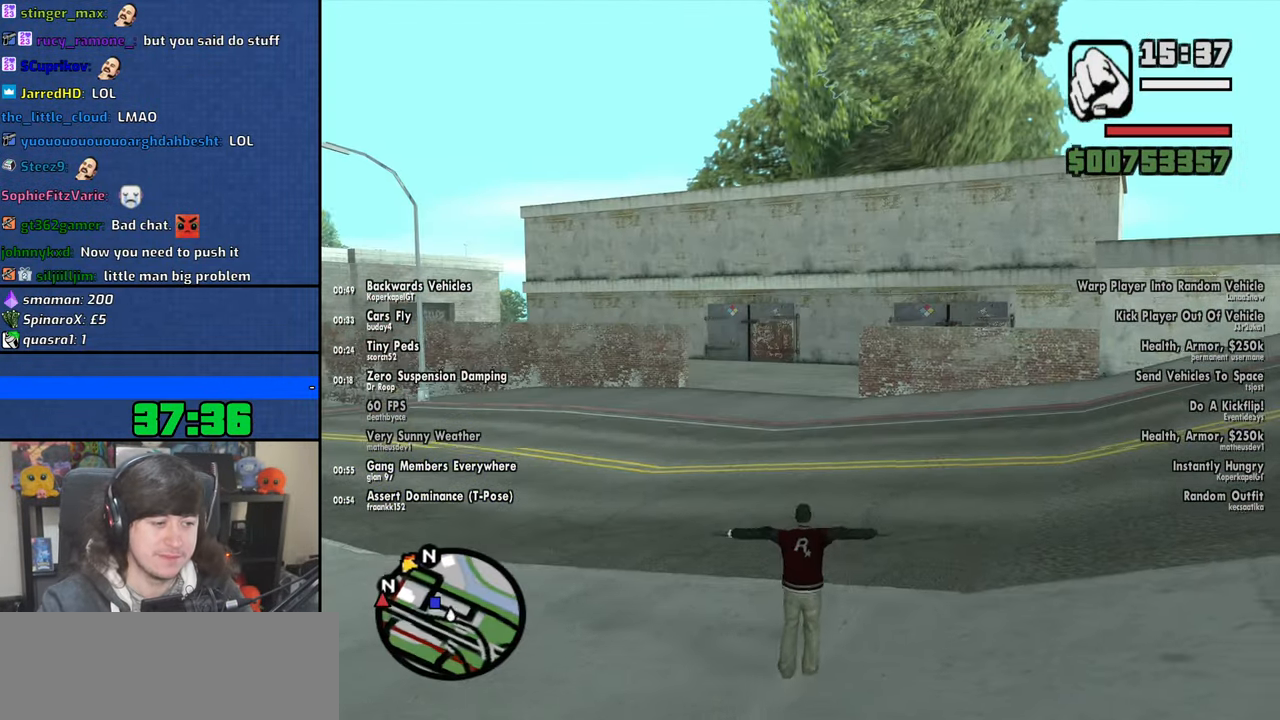
{"keys": ["space", "w"], "mouse": [], "events": [[50, "space", "down"], [100, "a", "up"], [150, "space", "up"], [283, "space", "down"], [366, "space", "up"], [500, "space", "down"]]}
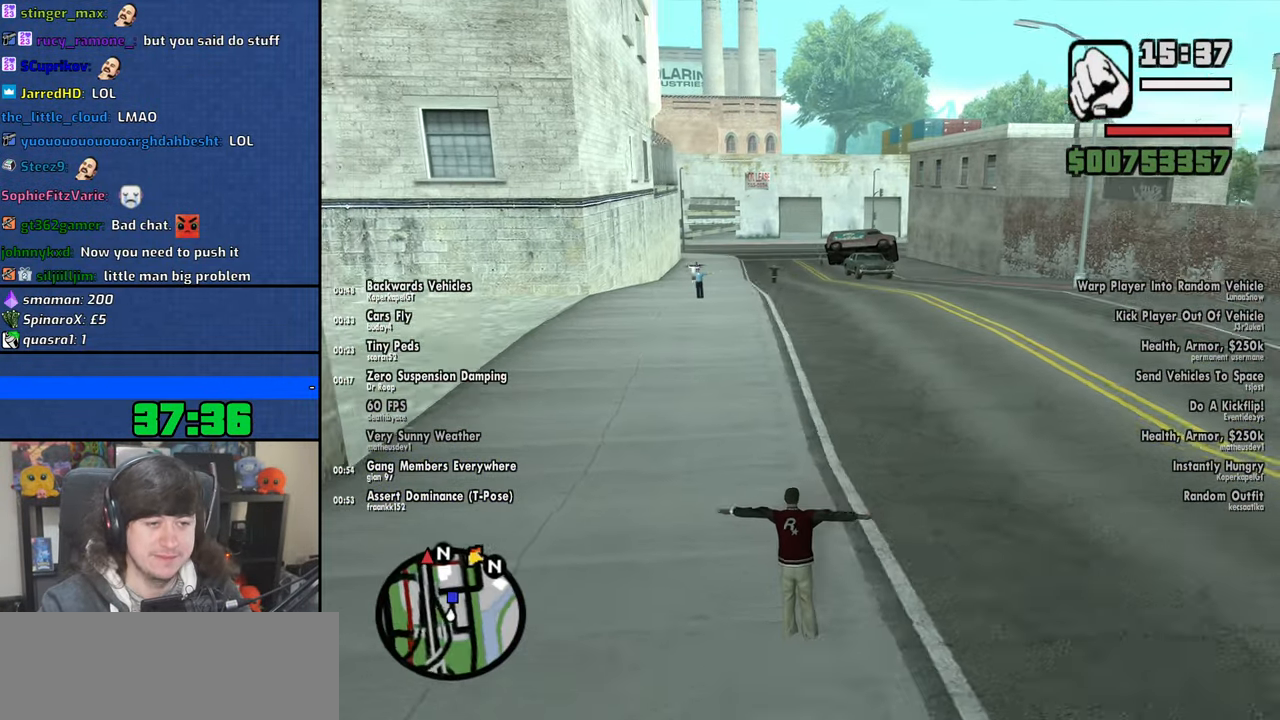
{"keys": ["space", "w"], "mouse": [], "events": [[100, "space", "up"], [200, "space", "down"], [300, "space", "up"], [383, "space", "down"]]}
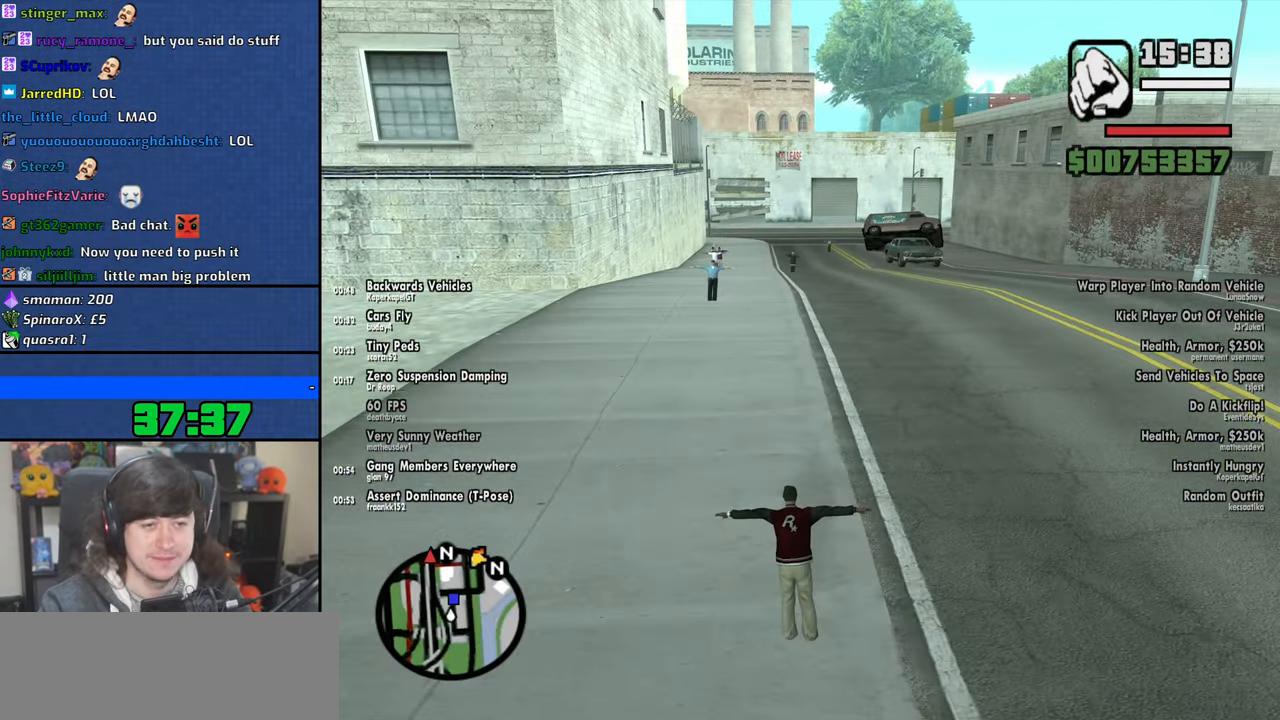
{"keys": ["w"], "mouse": [], "events": [[16, "space", "up"], [116, "space", "down"], [250, "space", "up"], [316, "space", "down"], [450, "space", "up"]]}
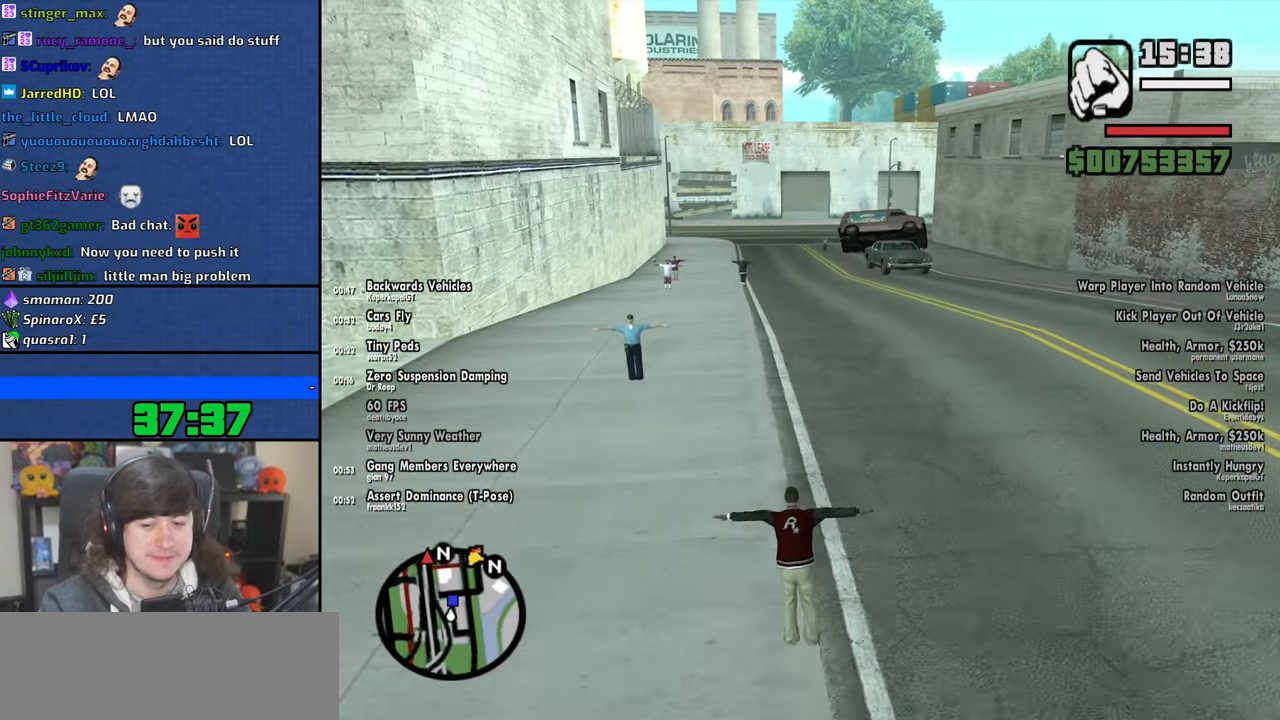
{"keys": ["space", "w"], "mouse": [], "events": [[33, "space", "down"], [116, "space", "up"], [233, "space", "down"], [333, "space", "up"], [400, "space", "down"]]}
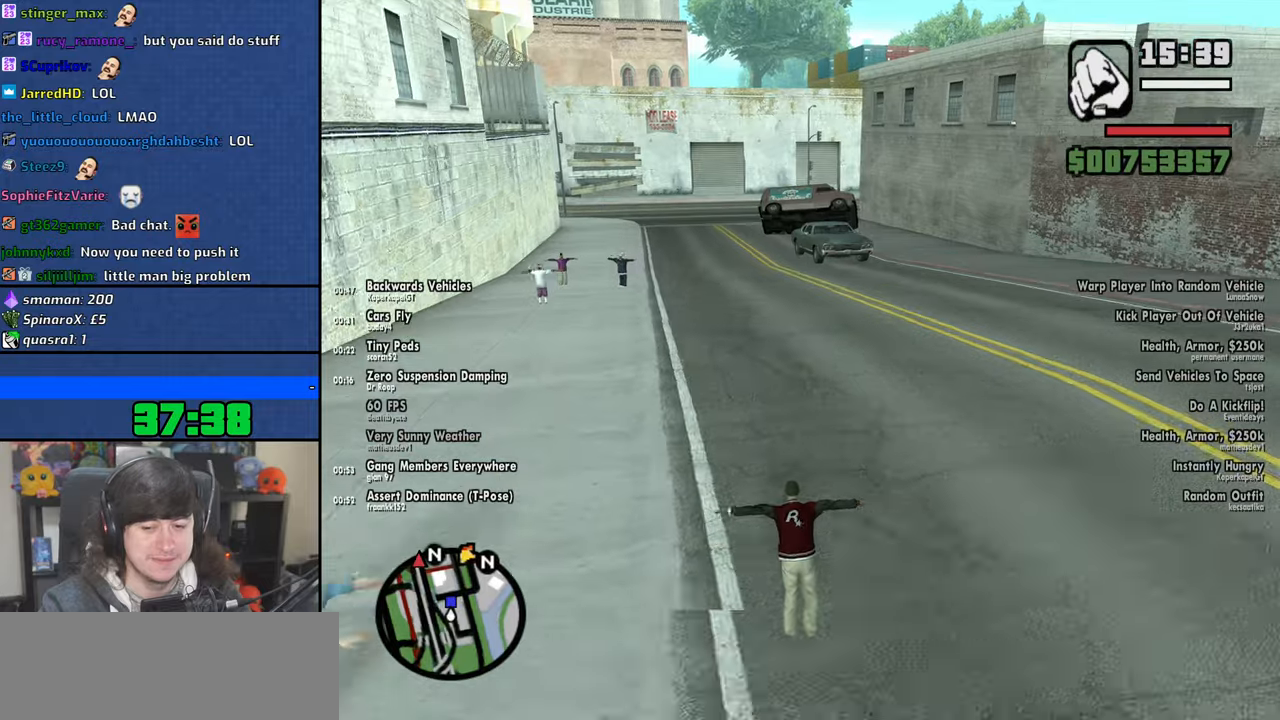
{"keys": ["w"], "mouse": [], "events": [[16, "space", "up"], [133, "space", "down"], [233, "space", "up"], [350, "space", "down"], [450, "space", "up"]]}
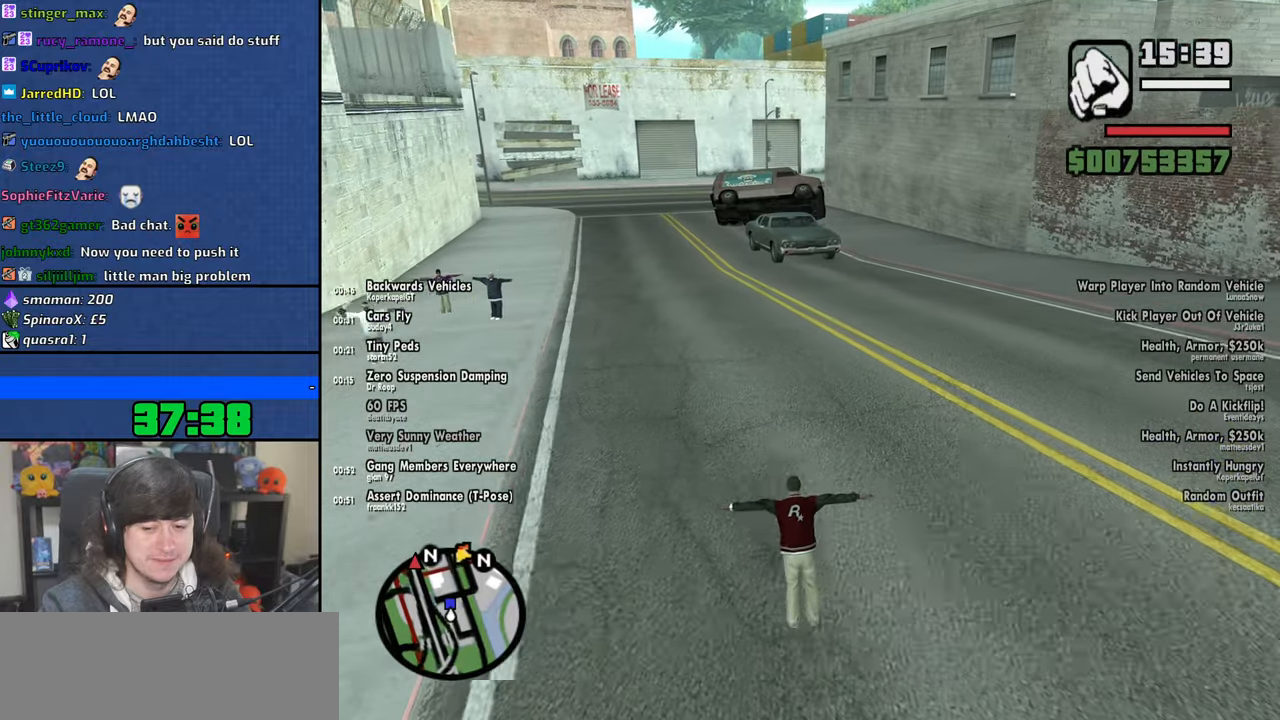
{"keys": ["space", "w"], "mouse": [], "events": [[50, "space", "down"], [150, "space", "up"], [250, "space", "down"], [366, "space", "up"], [466, "space", "down"]]}
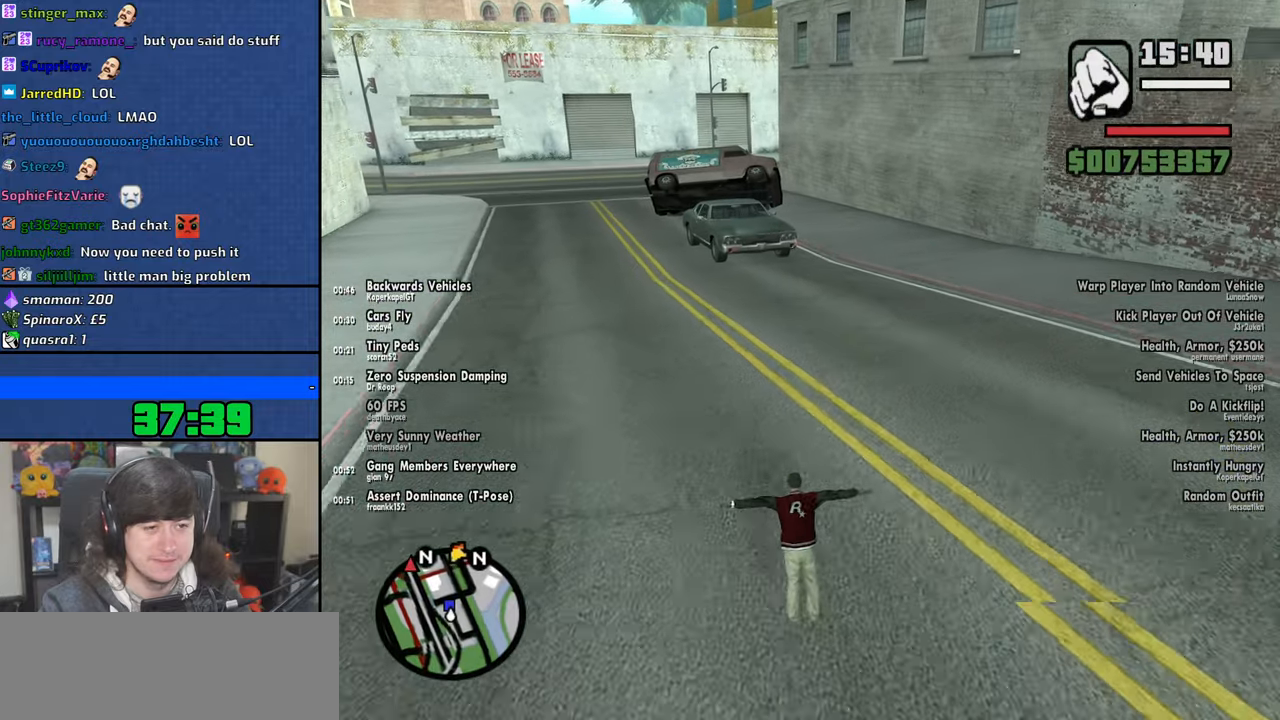
{"keys": ["w"], "mouse": [], "events": [[66, "space", "up"], [166, "space", "down"], [266, "space", "up"], [383, "space", "down"], [483, "space", "up"]]}
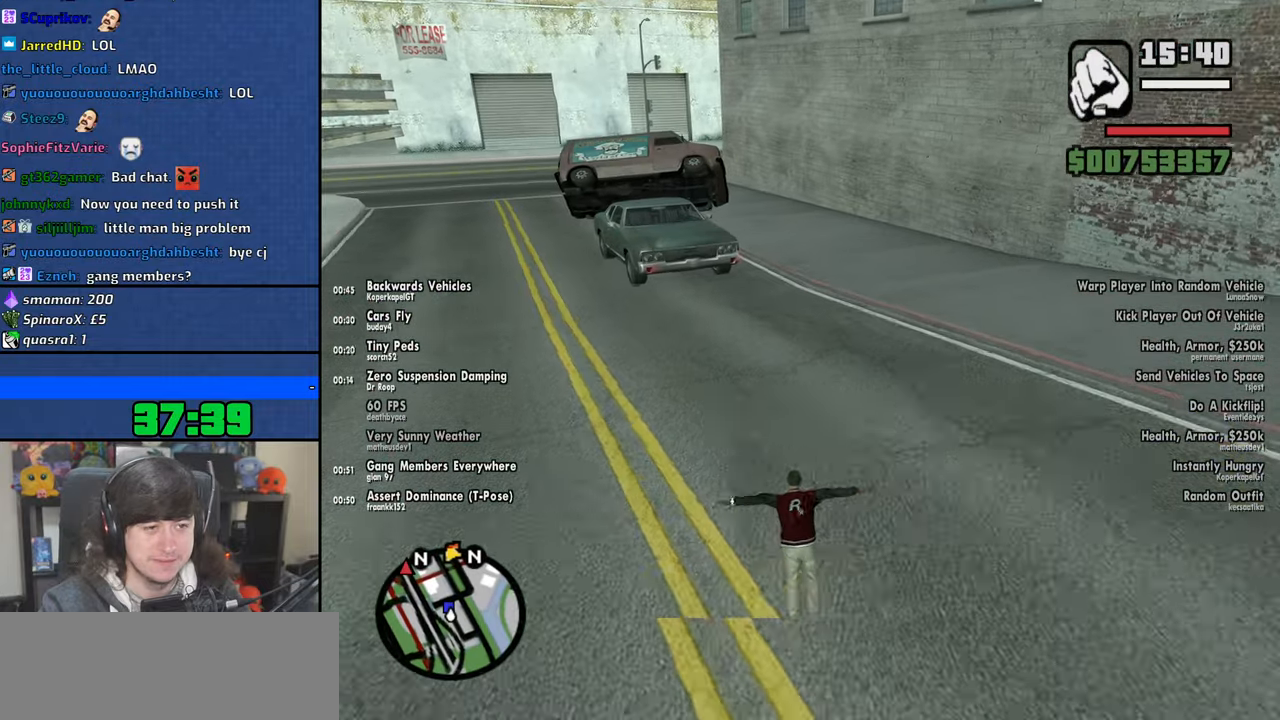
{"keys": ["d", "w"], "mouse": [], "events": [[116, "space", "down"], [150, "d", "down"], [233, "space", "up"], [350, "space", "down"], [450, "space", "up"]]}
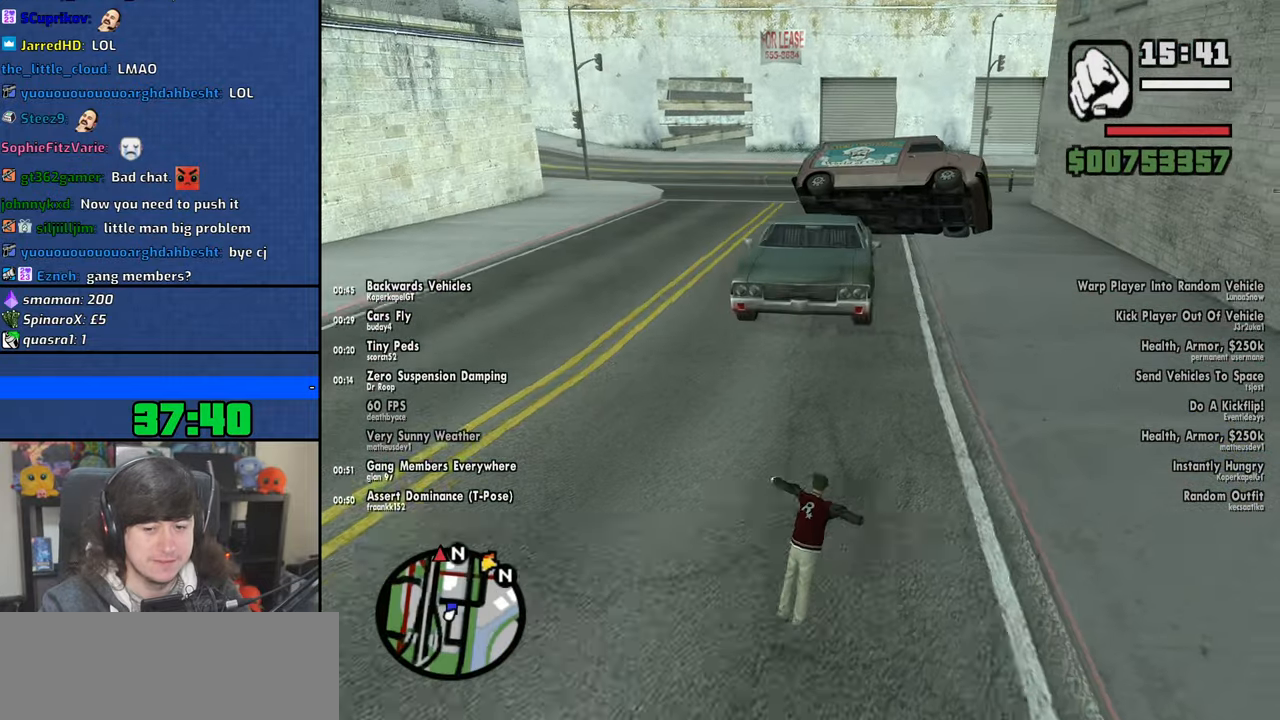
{"keys": ["d", "w"], "mouse": [], "events": []}
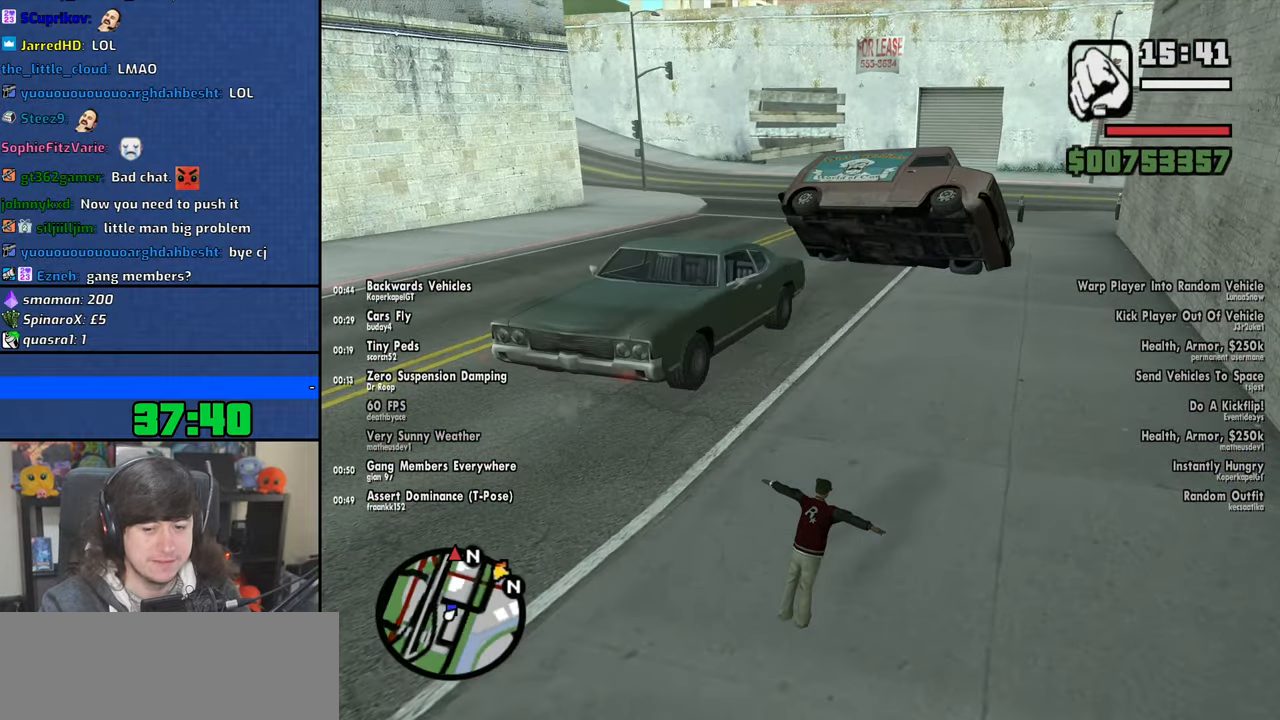
{"keys": ["d", "w"], "mouse": [], "events": []}
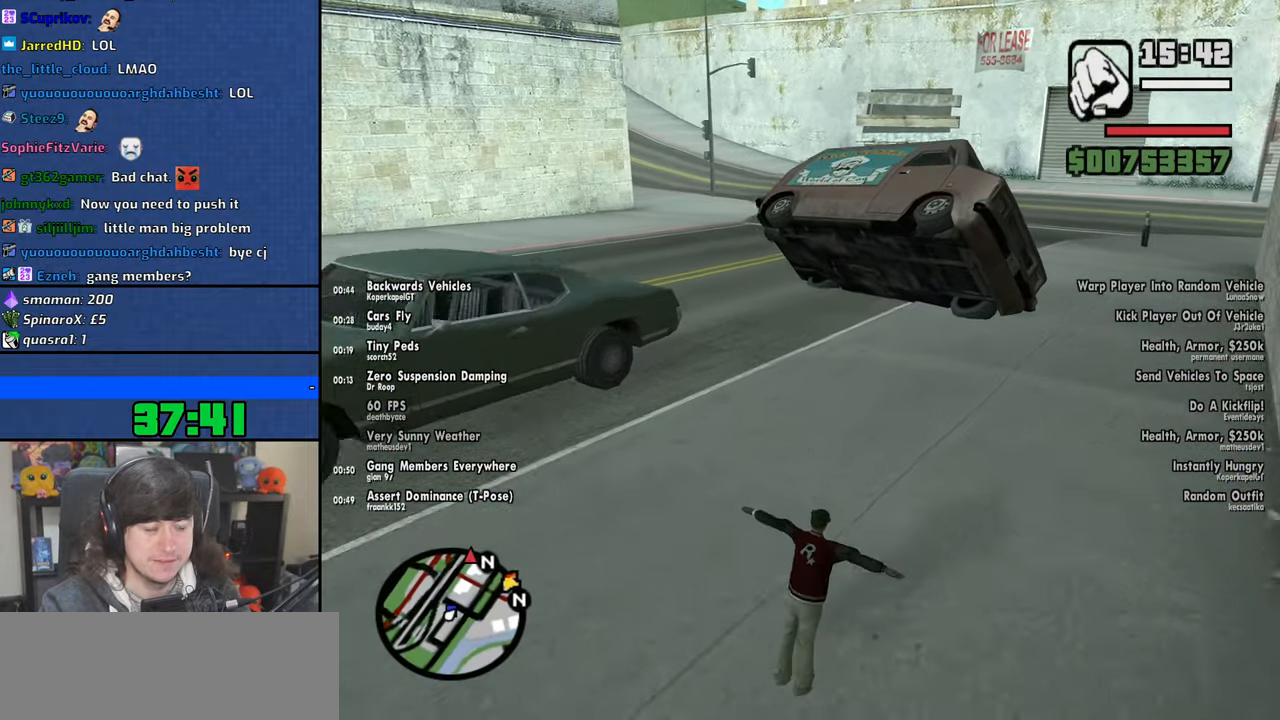
{"keys": ["d", "w"], "mouse": [], "events": []}